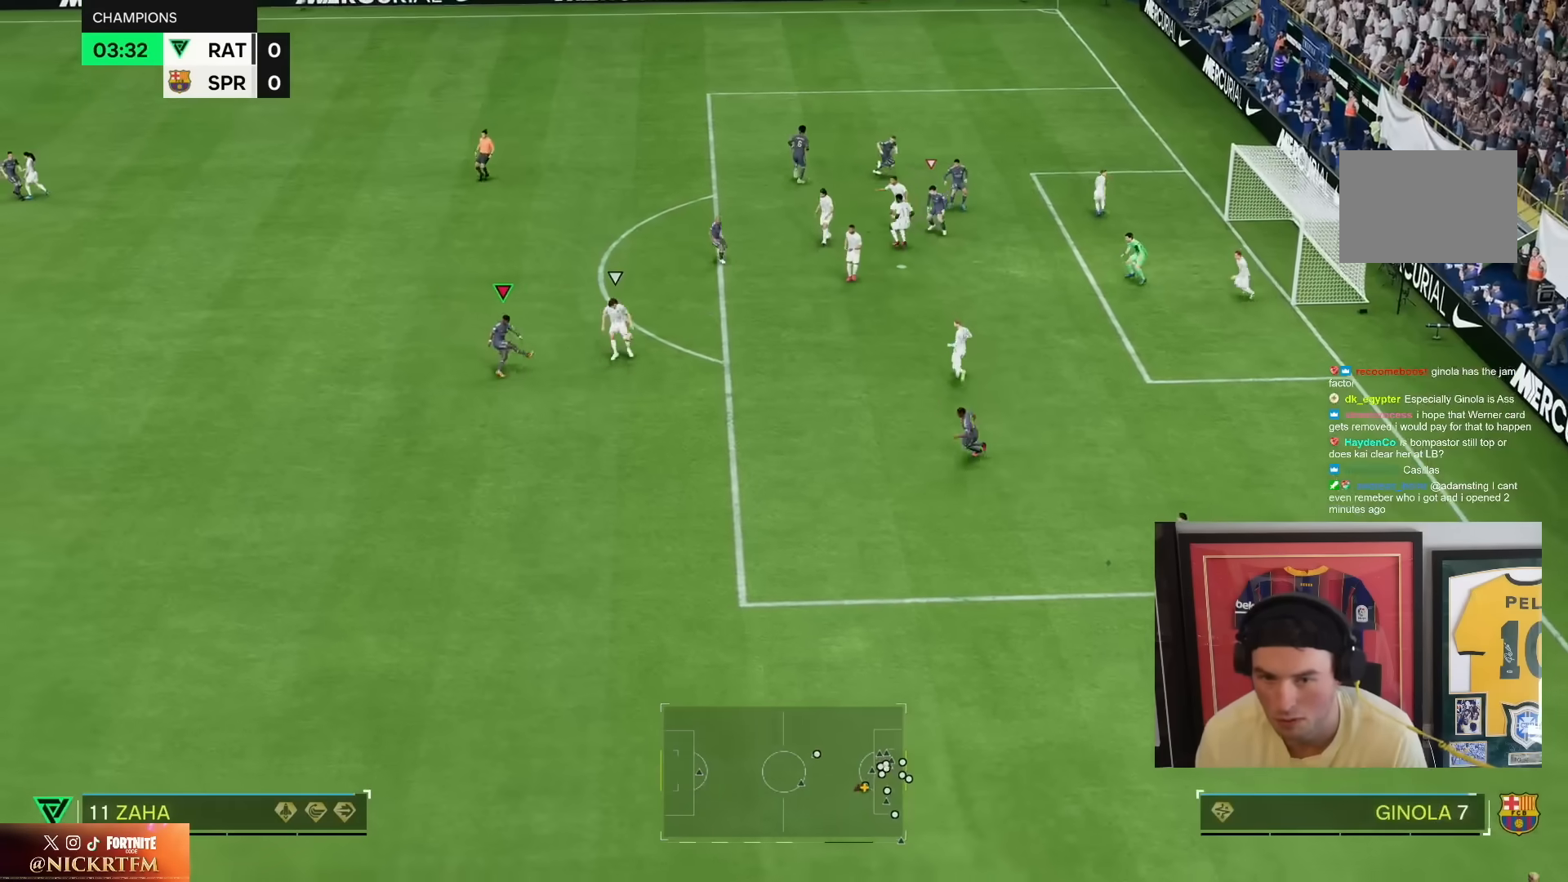
Gameplay with a controller (PlayStation layout); each line is a JSON object with the inputs held at the frame after it (dt_ms = milliseconds from this image to that frame). "events" lists button and stick changes between this image and that frame as [ms after this image, input, new state], when the widget could be followed in between. Not read: L3 R3.
{"dt_ms": 1000, "buttons": ["R2"], "left_stick": "right", "right_stick": "center"}
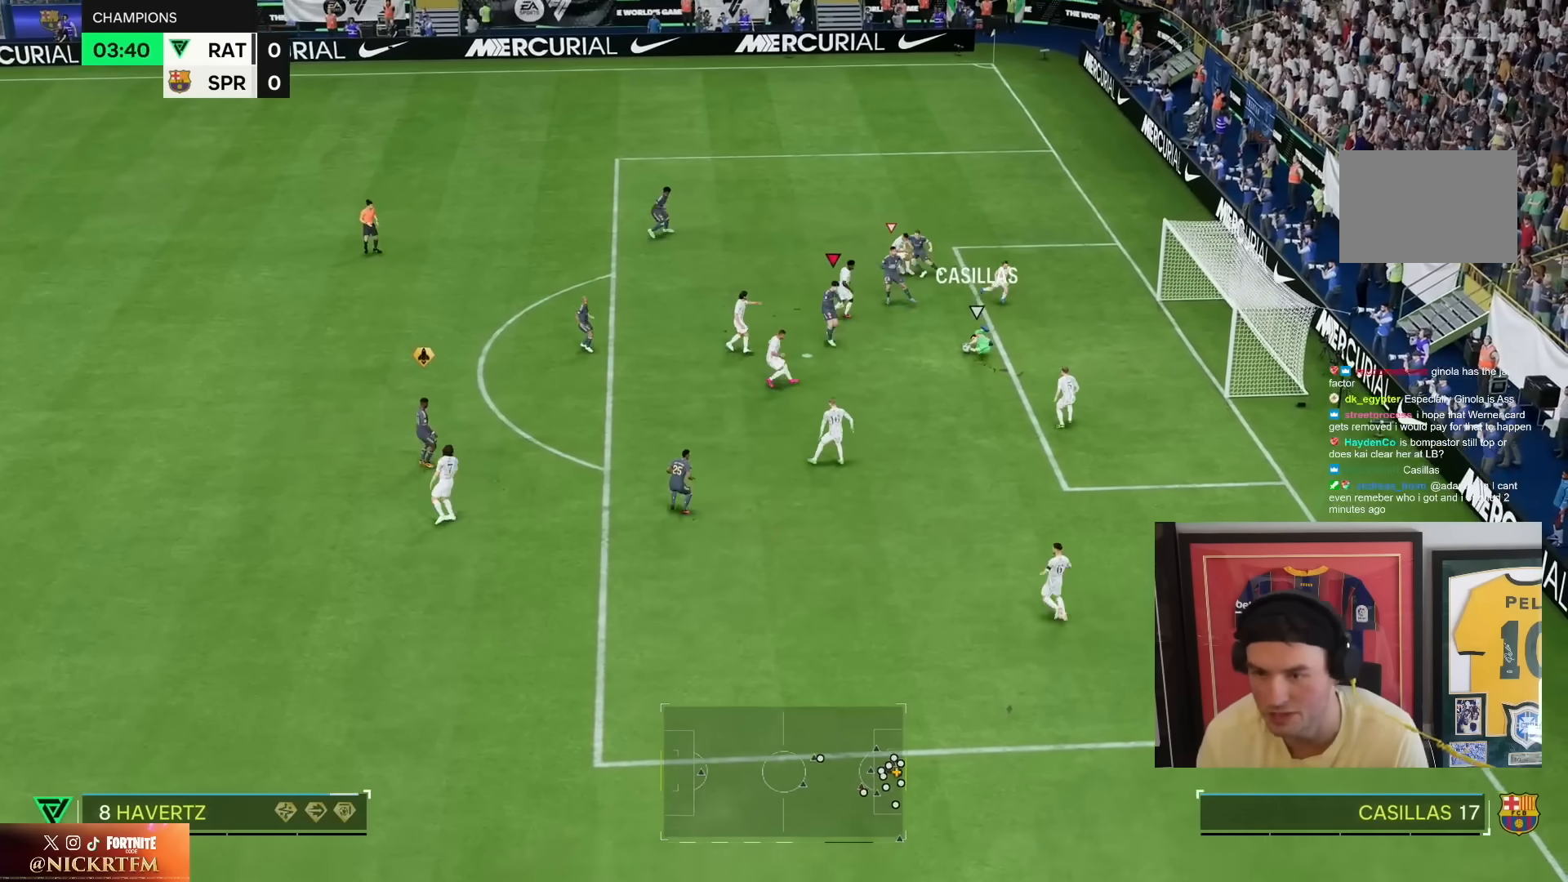
{"dt_ms": 500, "buttons": ["R2"], "left_stick": "down-left", "right_stick": "center", "events": [[33, "left_stick", "down-left"]]}
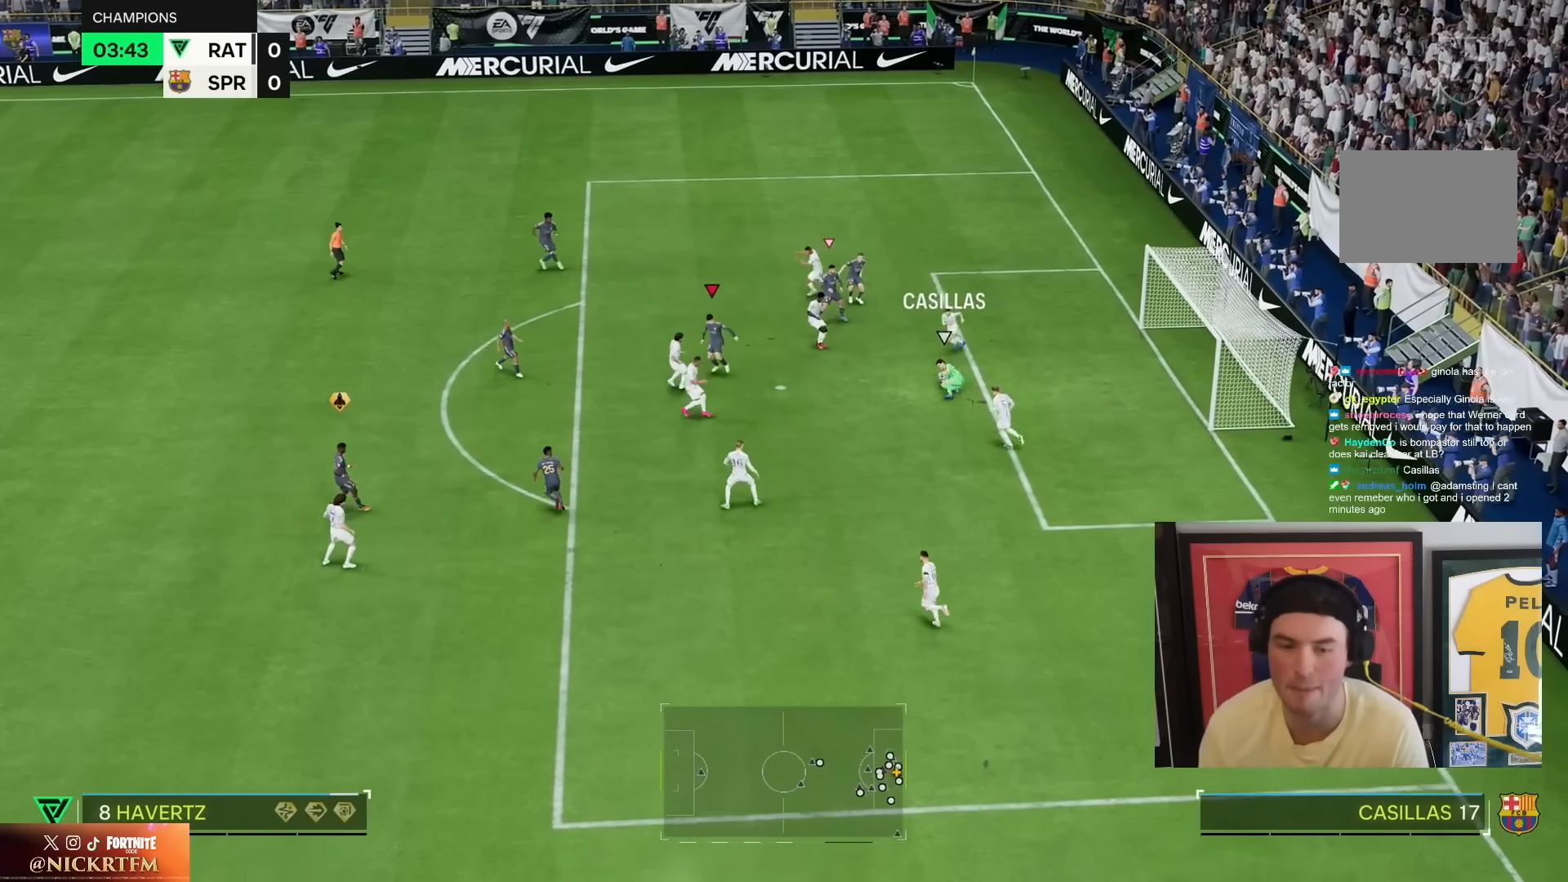
{"dt_ms": 500, "buttons": ["R2"], "left_stick": "down", "right_stick": "center", "events": [[117, "left_stick", "left"], [167, "right_stick", "down"], [267, "left_stick", "down-left"], [267, "right_stick", "center"], [467, "left_stick", "down"]]}
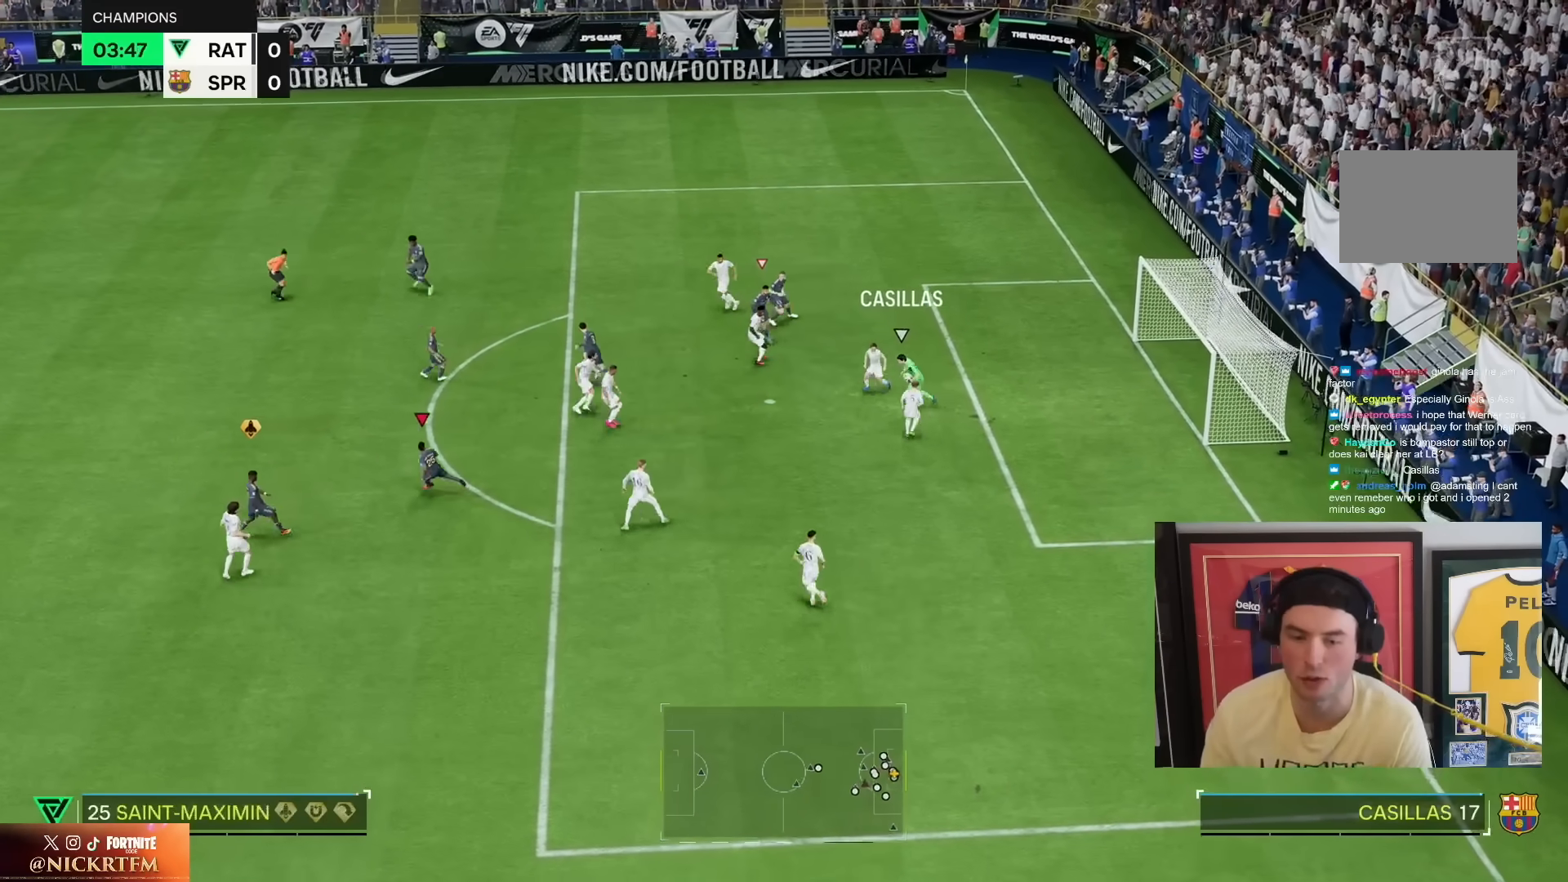
{"dt_ms": 500, "buttons": ["R2"], "left_stick": "down-right", "right_stick": "center", "events": [[383, "left_stick", "down-right"]]}